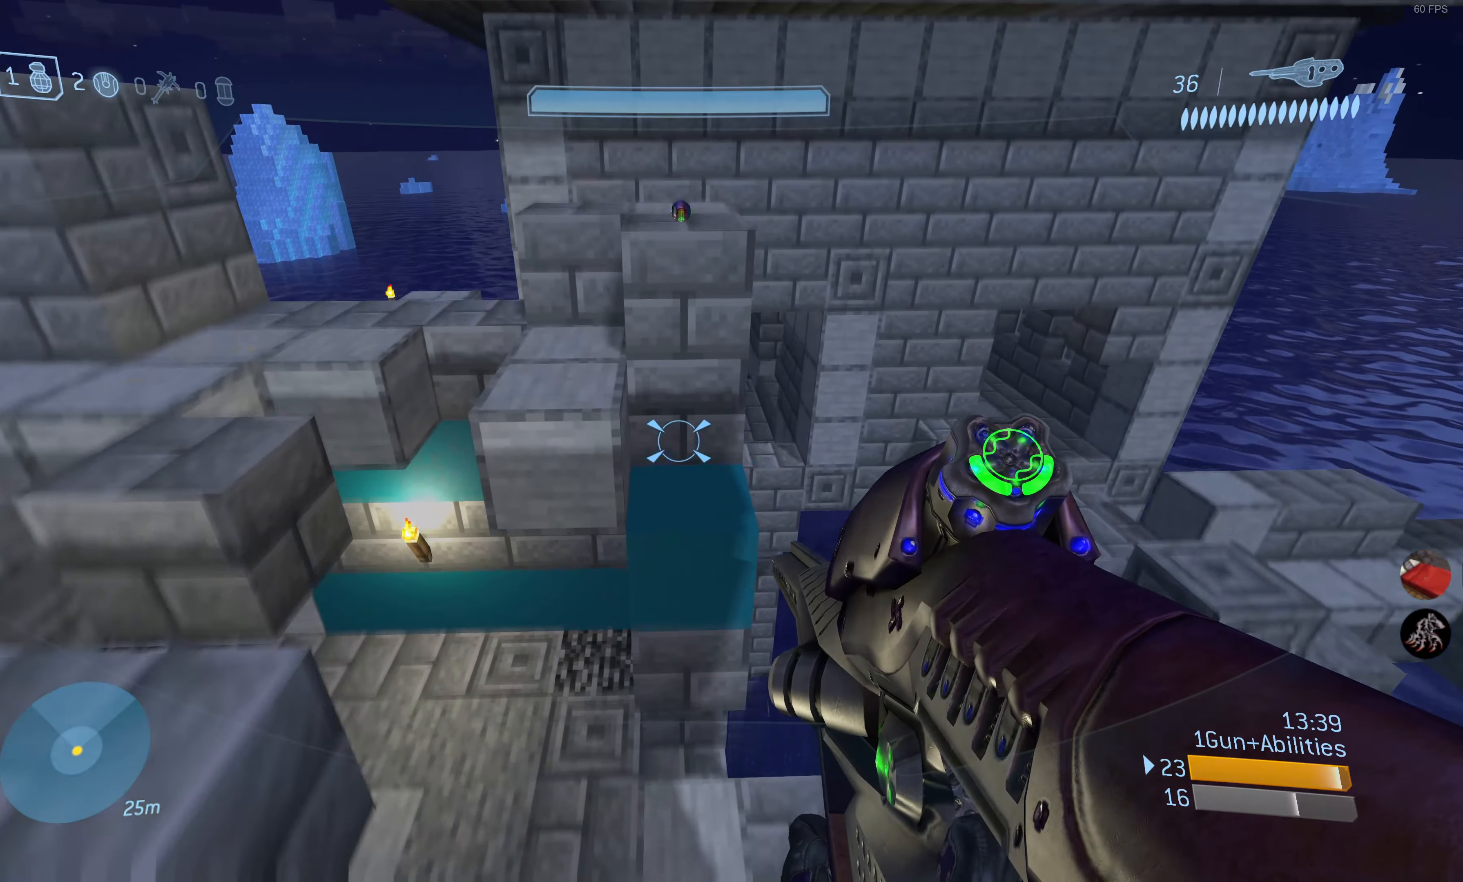
Gameplay with a controller (PlayStation layout); each line is a JSON object with the inputs held at the frame after it. "events" lists button and stick changes between this image and that frame as [ms after this image, input, new state], when the widget could be followed in between.
{"buttons": [], "left_stick": "center", "right_stick": "up-right", "events": [[133, "left_stick", "center"], [300, "right_stick", "up-right"]]}
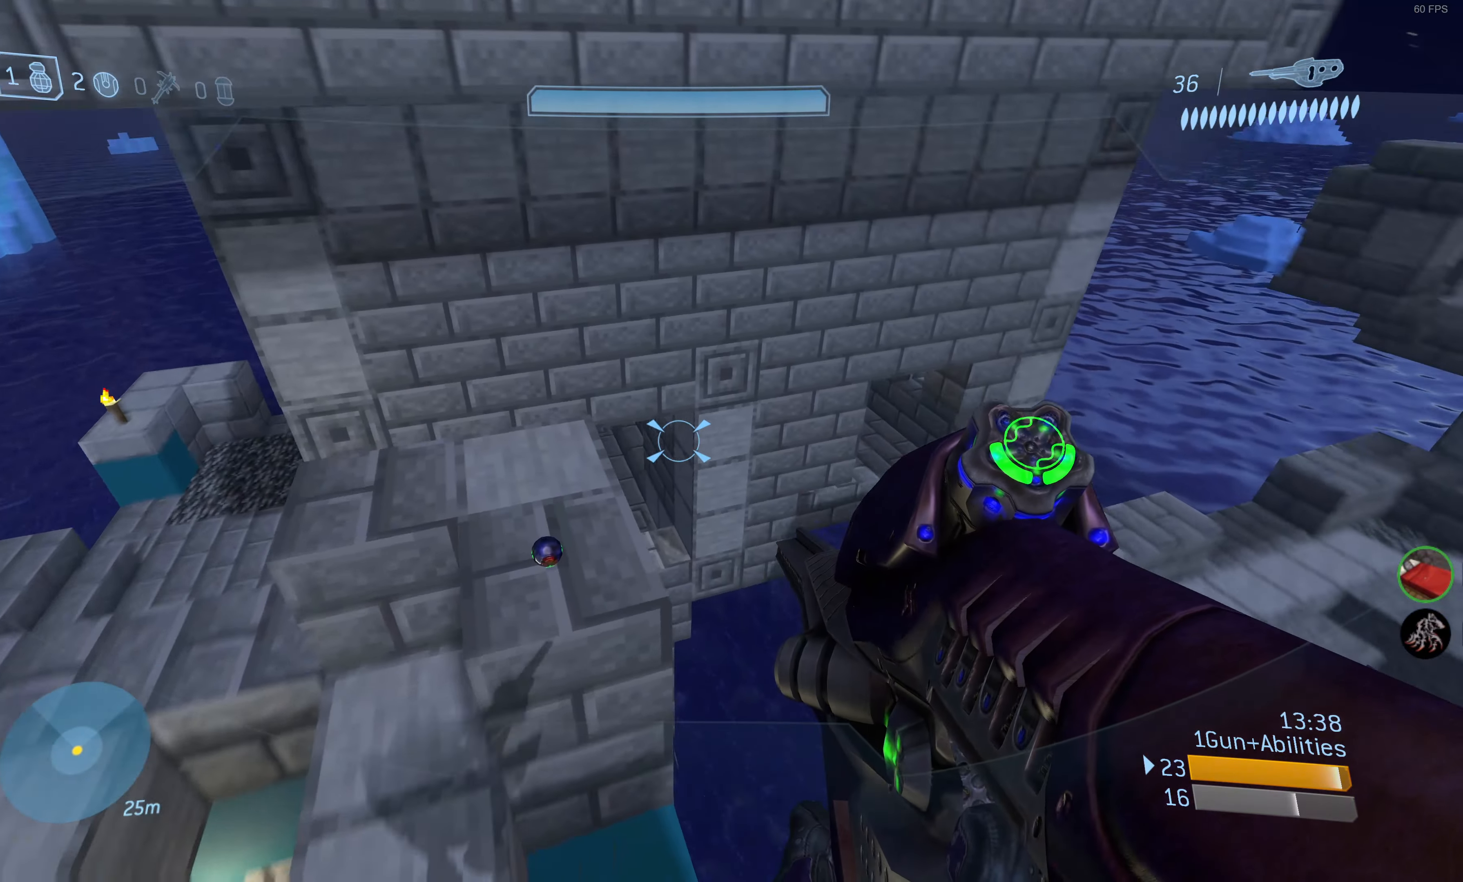
{"buttons": [], "left_stick": "center", "right_stick": "right", "events": [[67, "right_stick", "center"], [117, "DPAD_RIGHT", "down"], [250, "DPAD_RIGHT", "up"], [483, "right_stick", "right"]]}
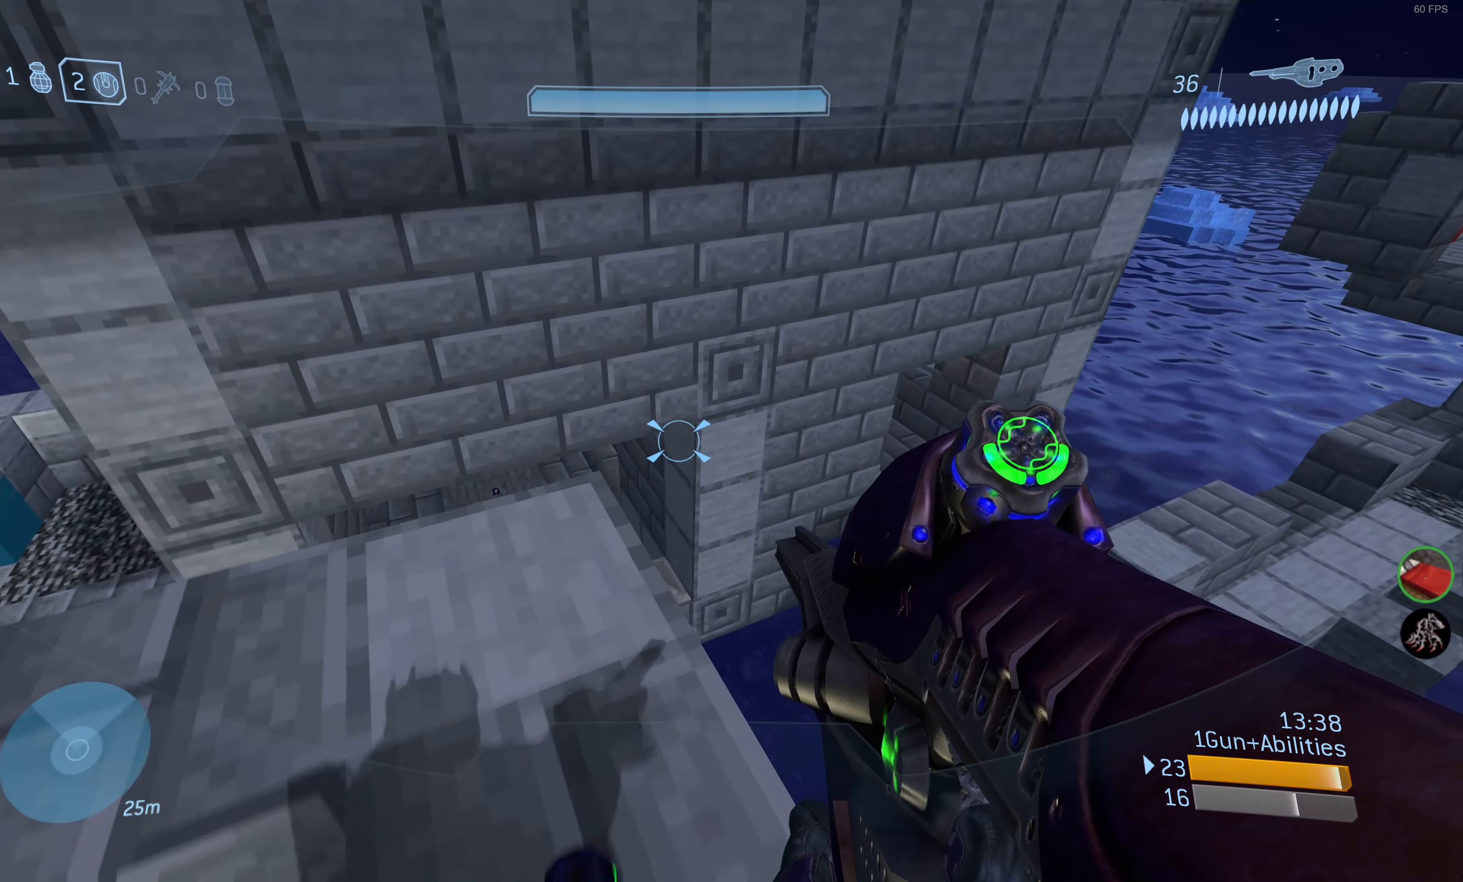
{"buttons": [], "left_stick": "center", "right_stick": "center", "events": [[150, "left_stick", "left"], [217, "right_stick", "down-right"], [333, "left_stick", "center"], [417, "right_stick", "center"]]}
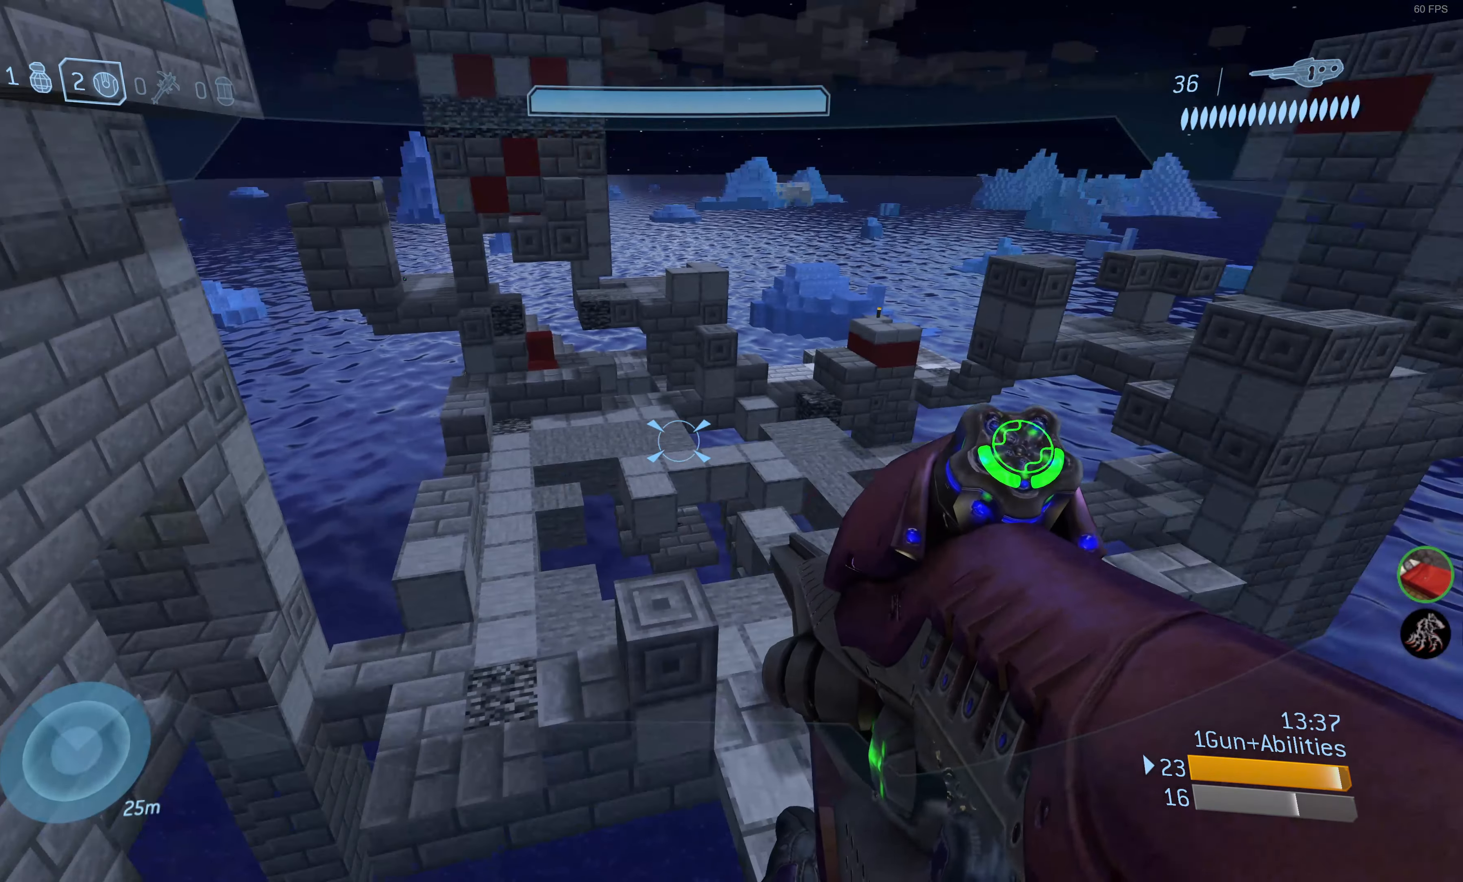
{"buttons": [], "left_stick": "center", "right_stick": "center", "events": [[183, "right_stick", "down-right"], [350, "right_stick", "center"]]}
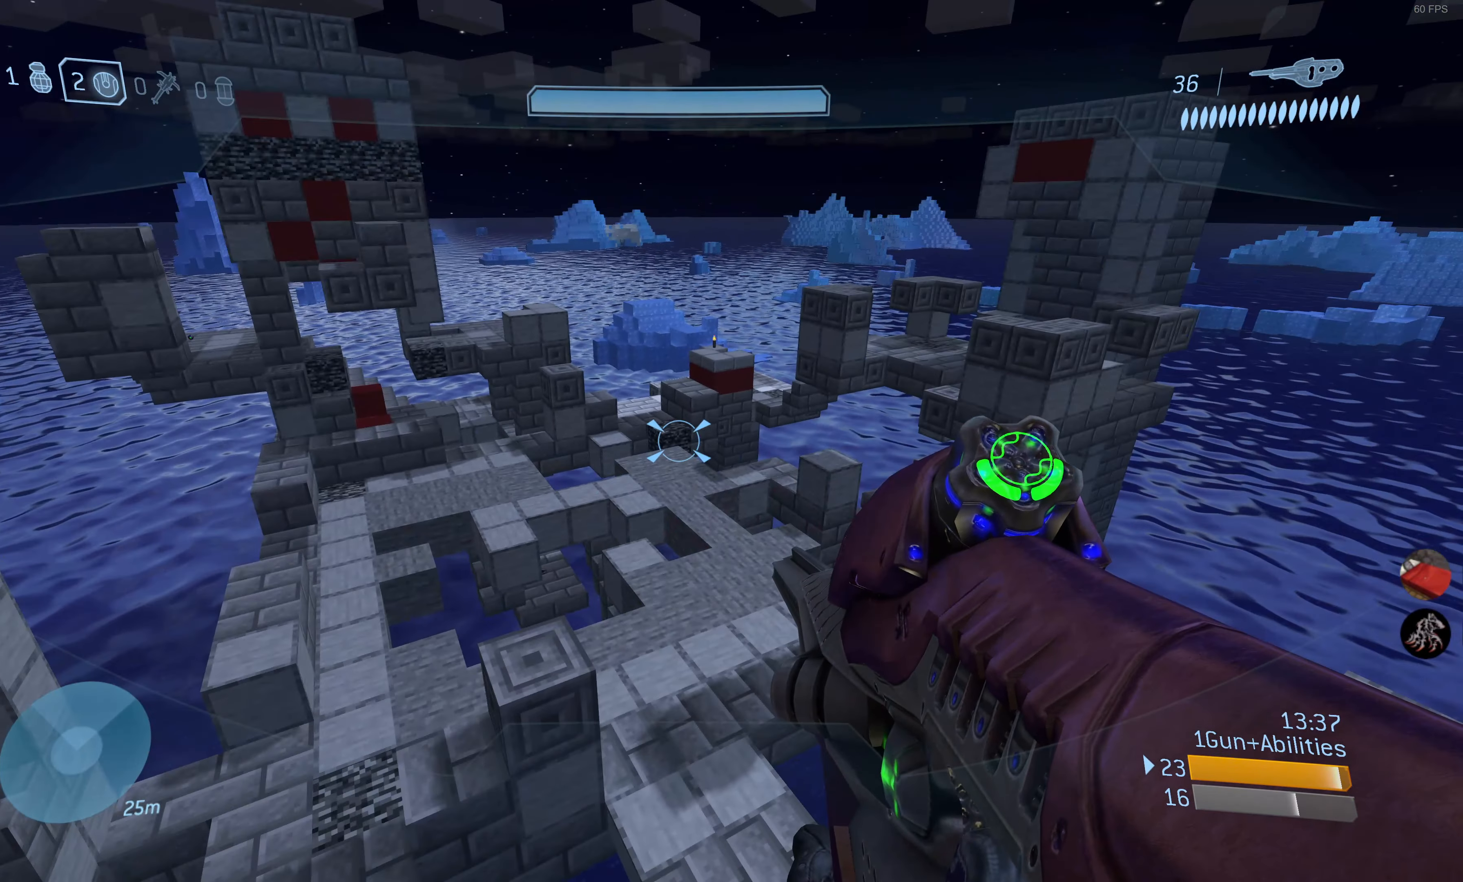
{"buttons": [], "left_stick": "center", "right_stick": "center", "events": [[167, "right_stick", "down-right"], [267, "right_stick", "center"]]}
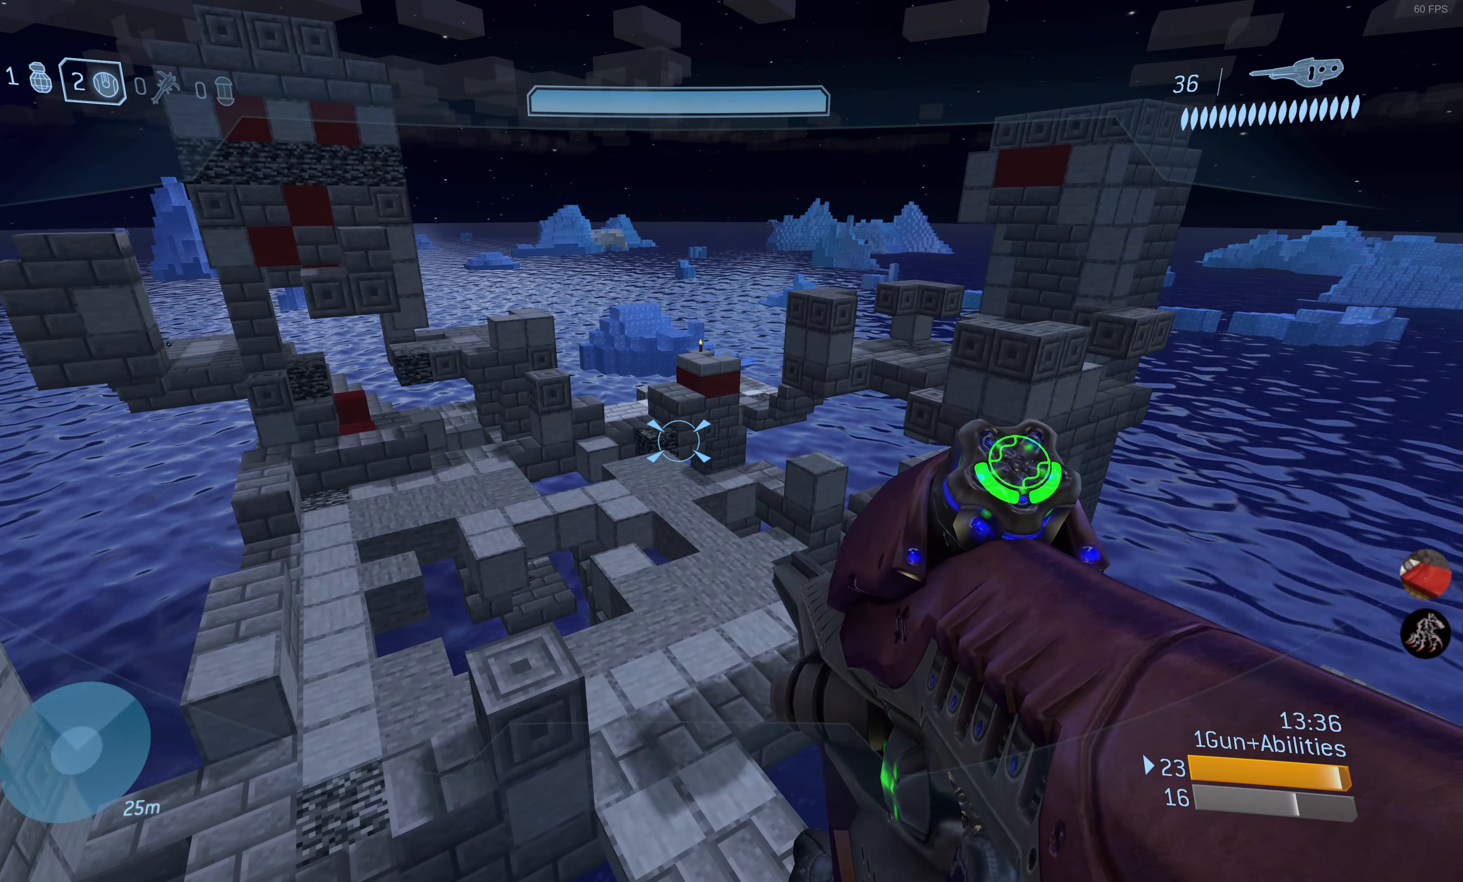
{"buttons": [], "left_stick": "up", "right_stick": "center", "events": [[33, "right_stick", "down-right"], [167, "right_stick", "center"], [184, "left_stick", "up"], [400, "CROSS", "down"], [500, "CROSS", "up"]]}
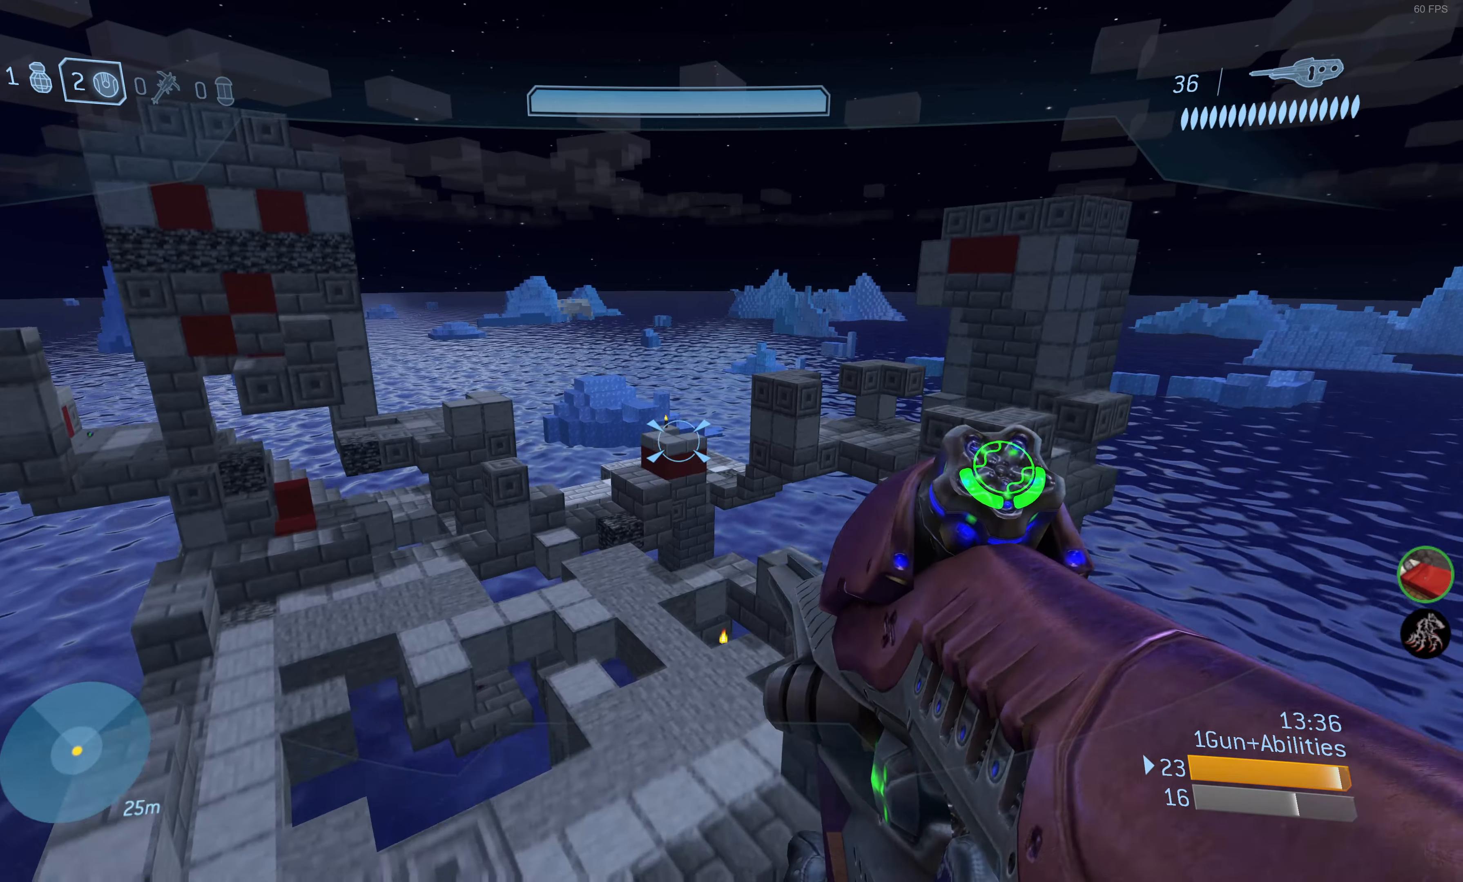
{"buttons": ["L2"], "left_stick": "up", "right_stick": "center", "events": [[317, "right_stick", "up"], [400, "L2", "down"], [417, "right_stick", "center"]]}
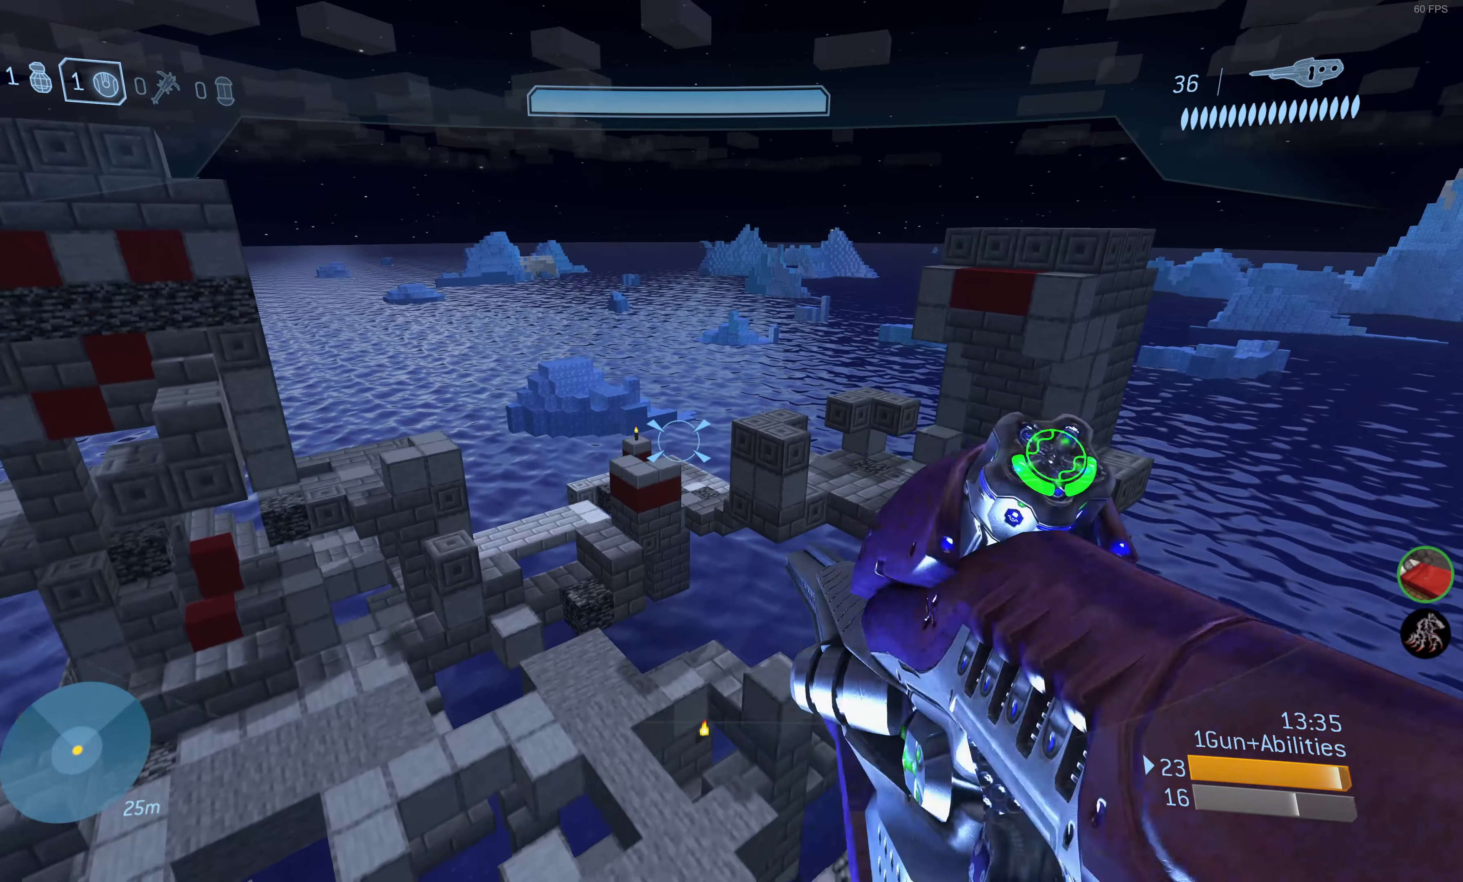
{"buttons": [], "left_stick": "center", "right_stick": "center", "events": [[50, "L2", "up"], [250, "left_stick", "center"]]}
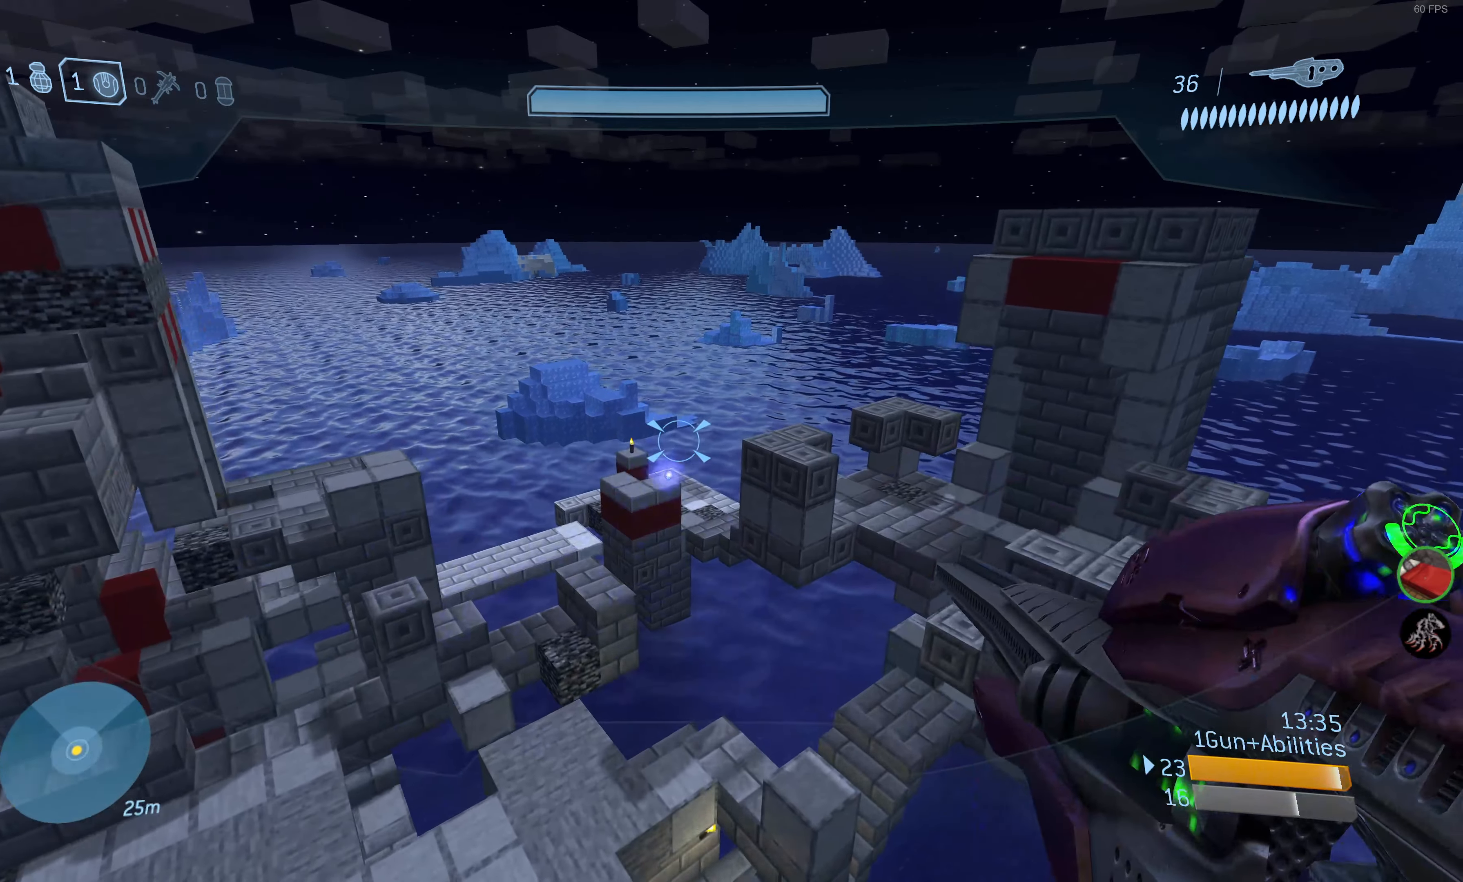
{"buttons": [], "left_stick": "center", "right_stick": "center", "events": []}
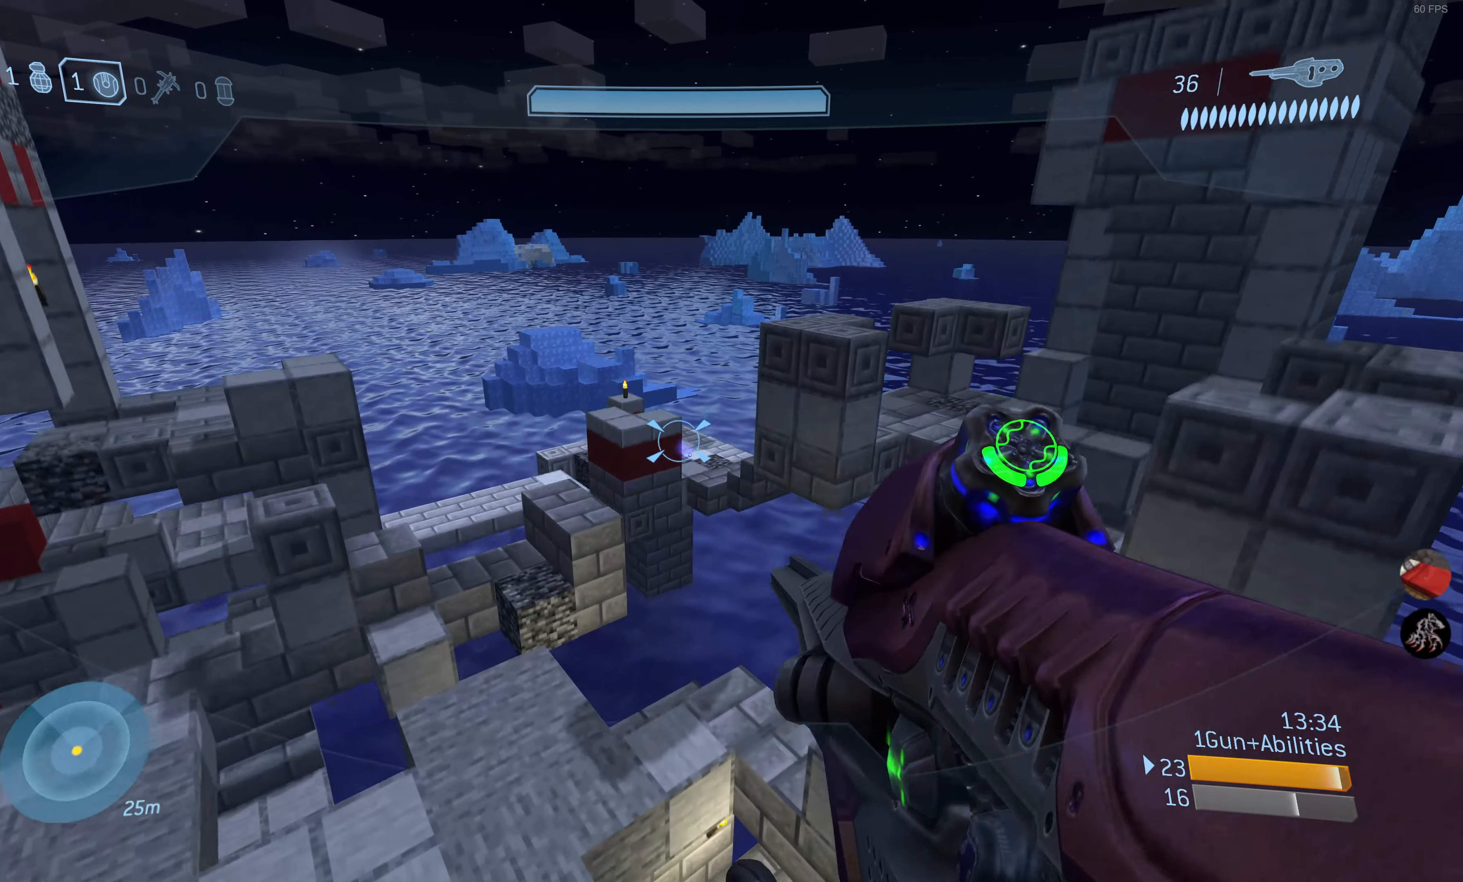
{"buttons": [], "left_stick": "center", "right_stick": "left", "events": [[334, "right_stick", "left"]]}
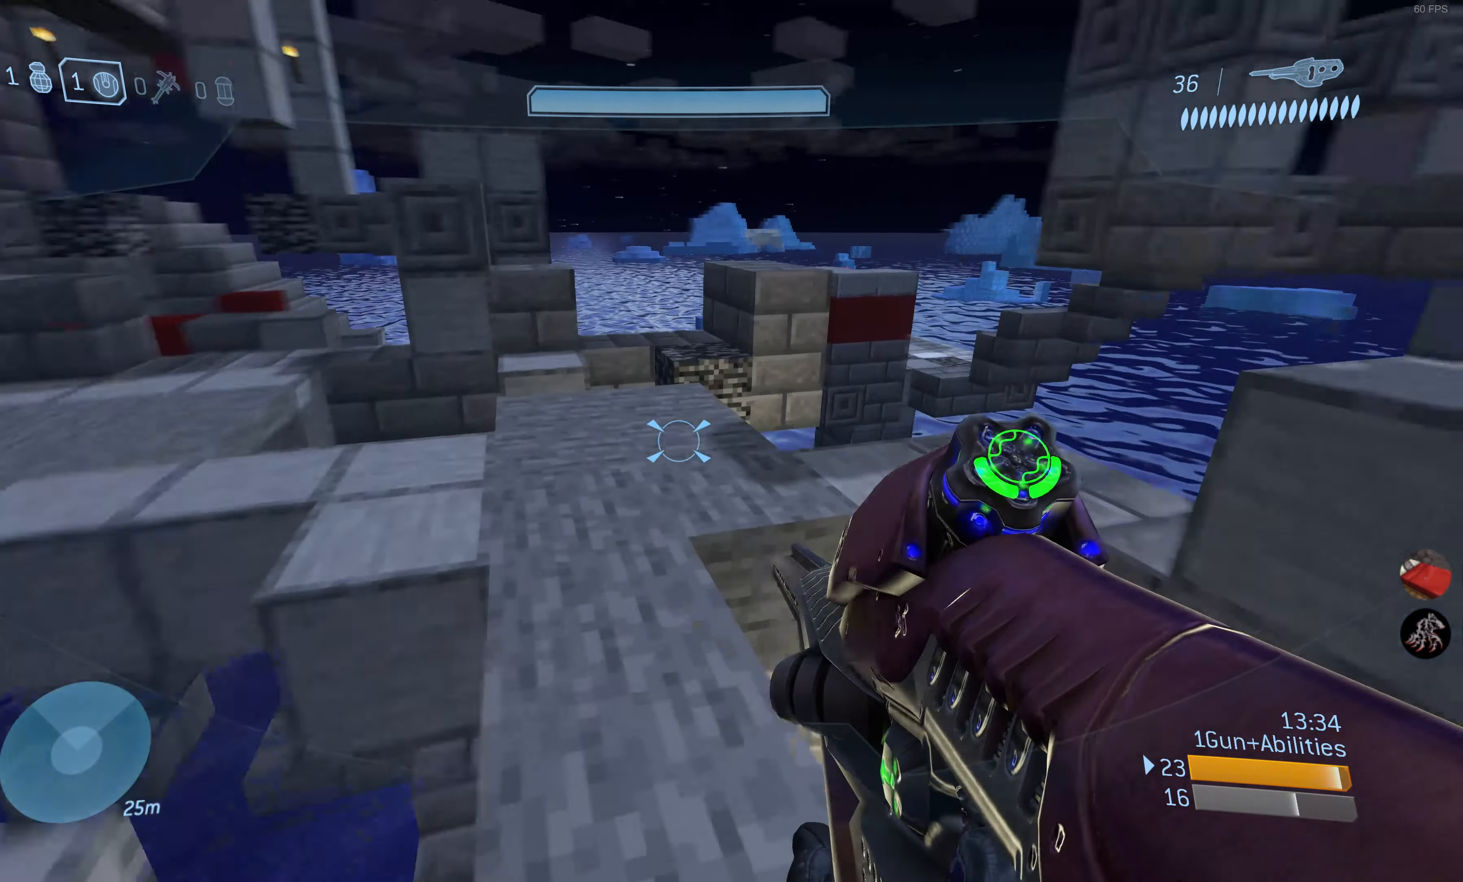
{"buttons": [], "left_stick": "center", "right_stick": "down-left", "events": [[484, "right_stick", "down-left"]]}
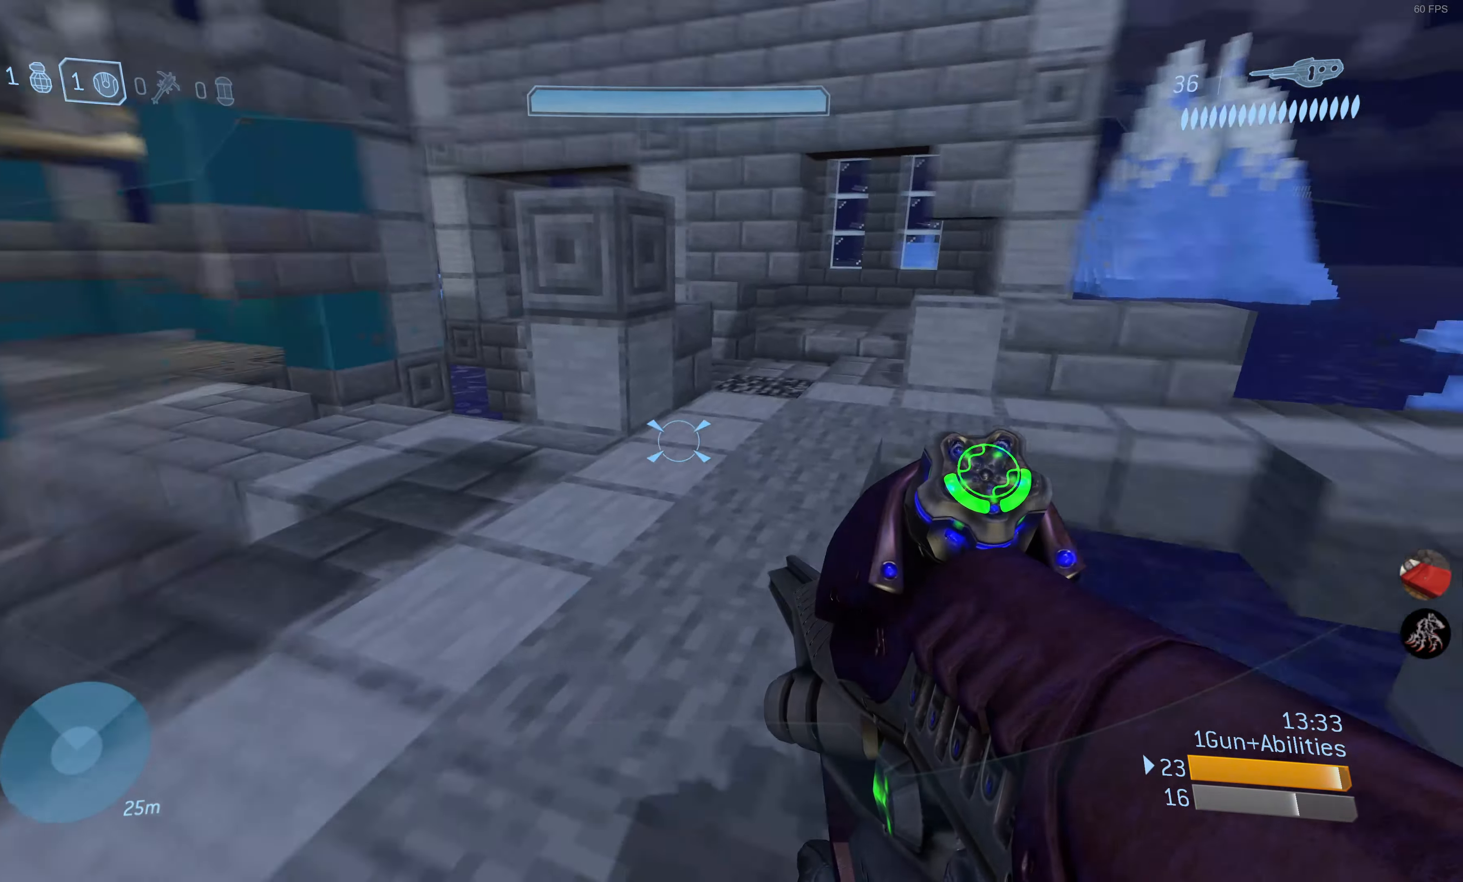
{"buttons": [], "left_stick": "up", "right_stick": "down-left", "events": [[84, "right_stick", "center"], [134, "left_stick", "up"], [367, "right_stick", "down-left"]]}
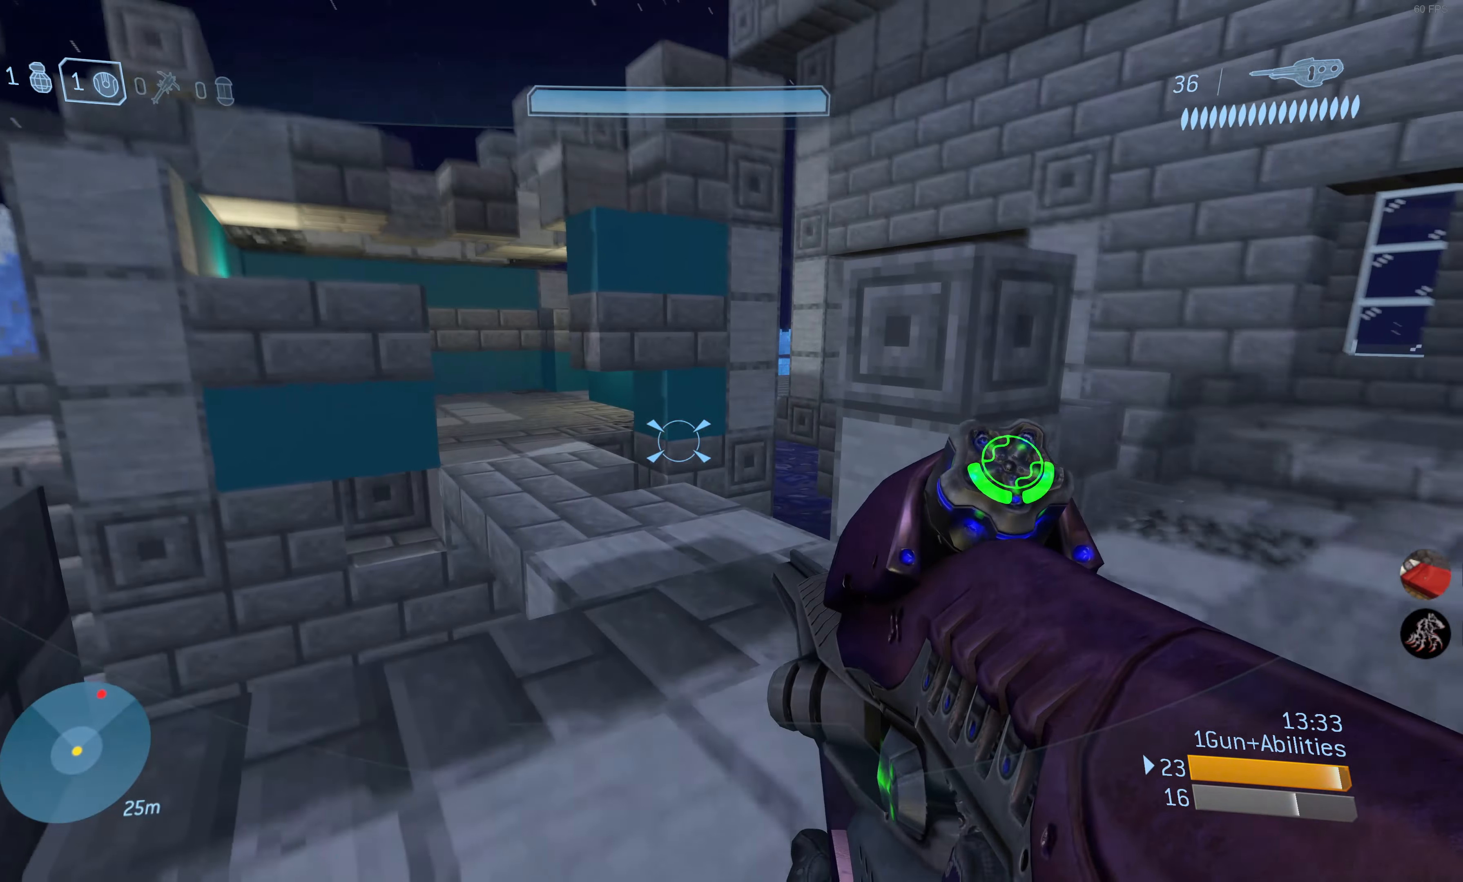
{"buttons": [], "left_stick": "up", "right_stick": "left", "events": [[67, "right_stick", "center"], [500, "right_stick", "left"]]}
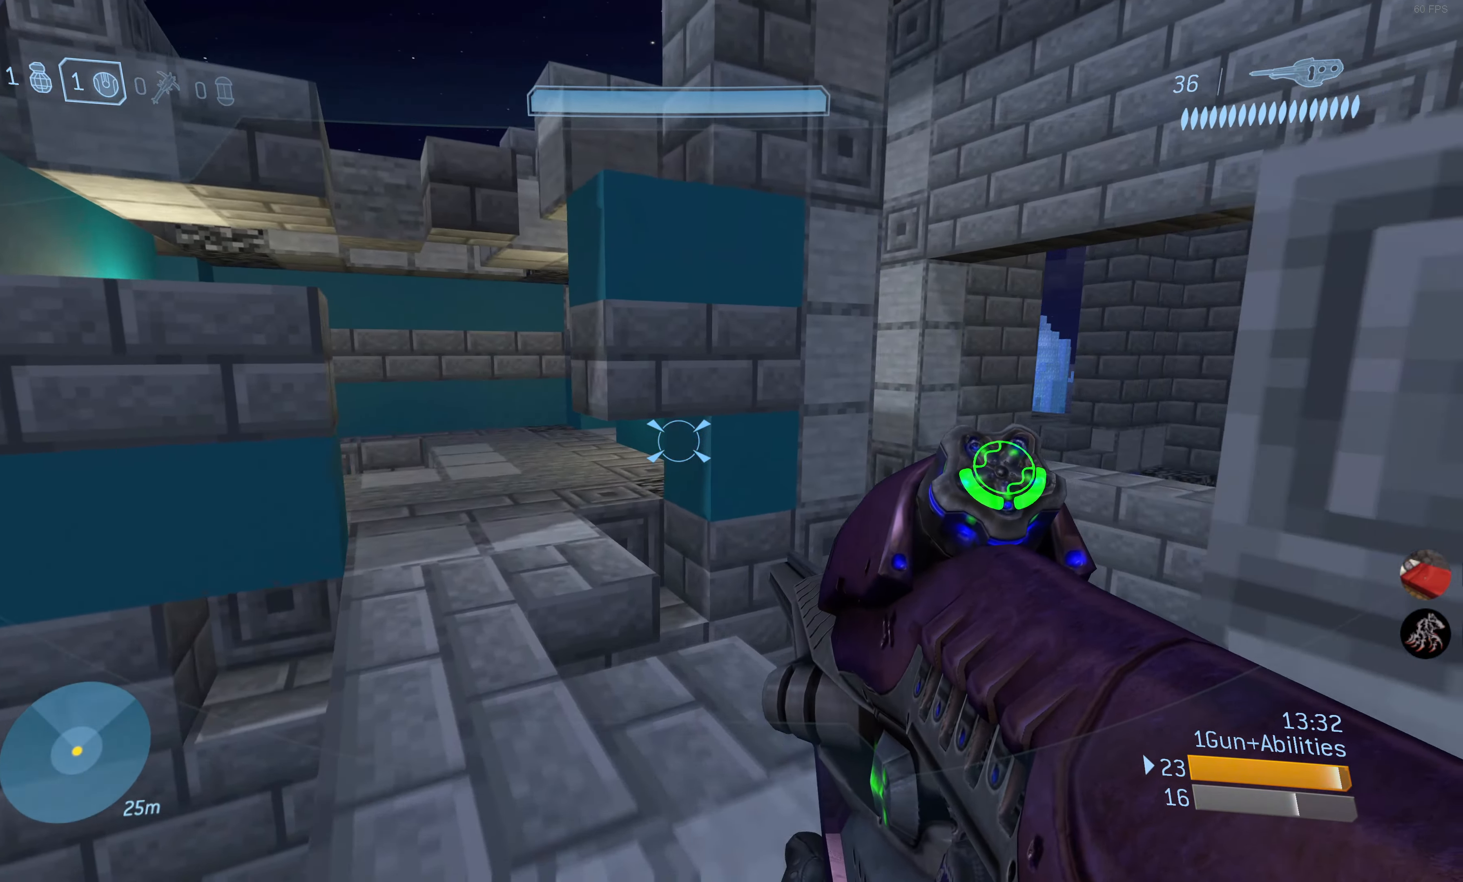
{"buttons": [], "left_stick": "up-left", "right_stick": "right", "events": [[134, "right_stick", "center"], [350, "left_stick", "up-left"], [366, "right_stick", "right"]]}
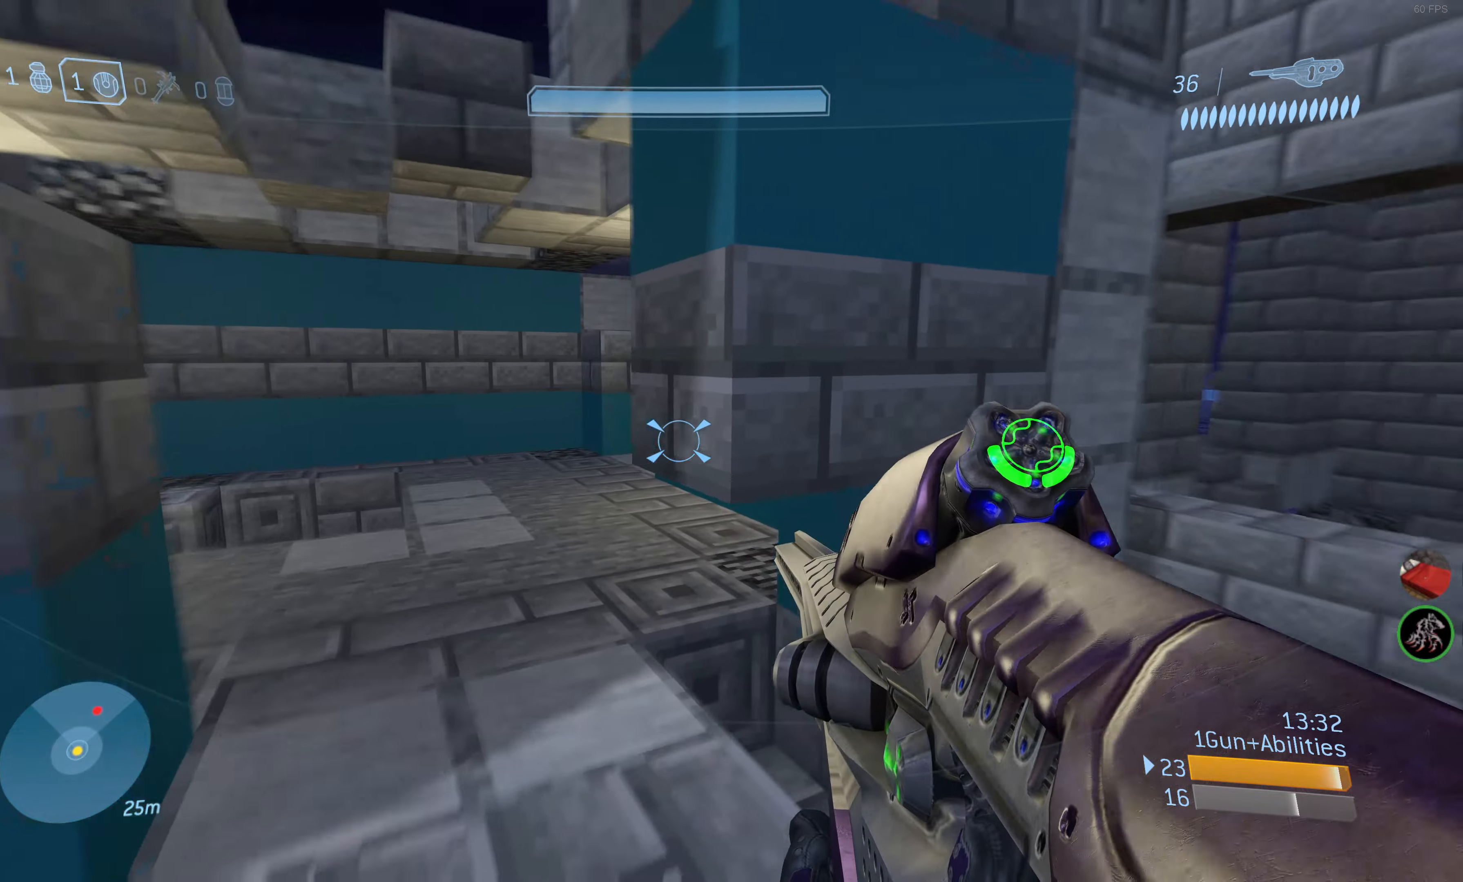
{"buttons": [], "left_stick": "up-left", "right_stick": "center", "events": [[16, "right_stick", "center"], [216, "right_stick", "up-right"], [350, "right_stick", "center"]]}
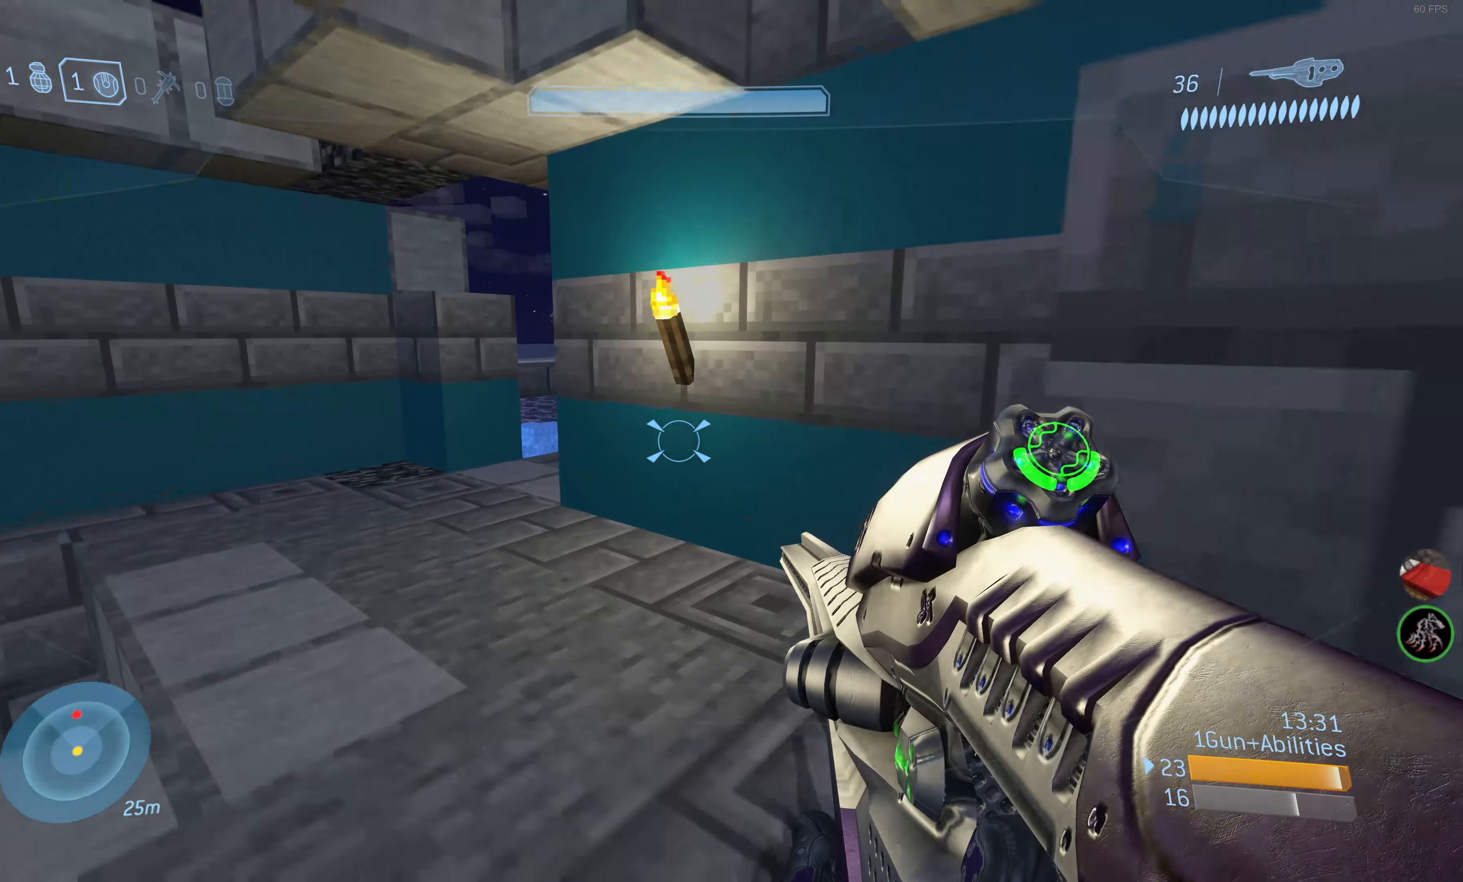
{"buttons": [], "left_stick": "up-left", "right_stick": "center", "events": []}
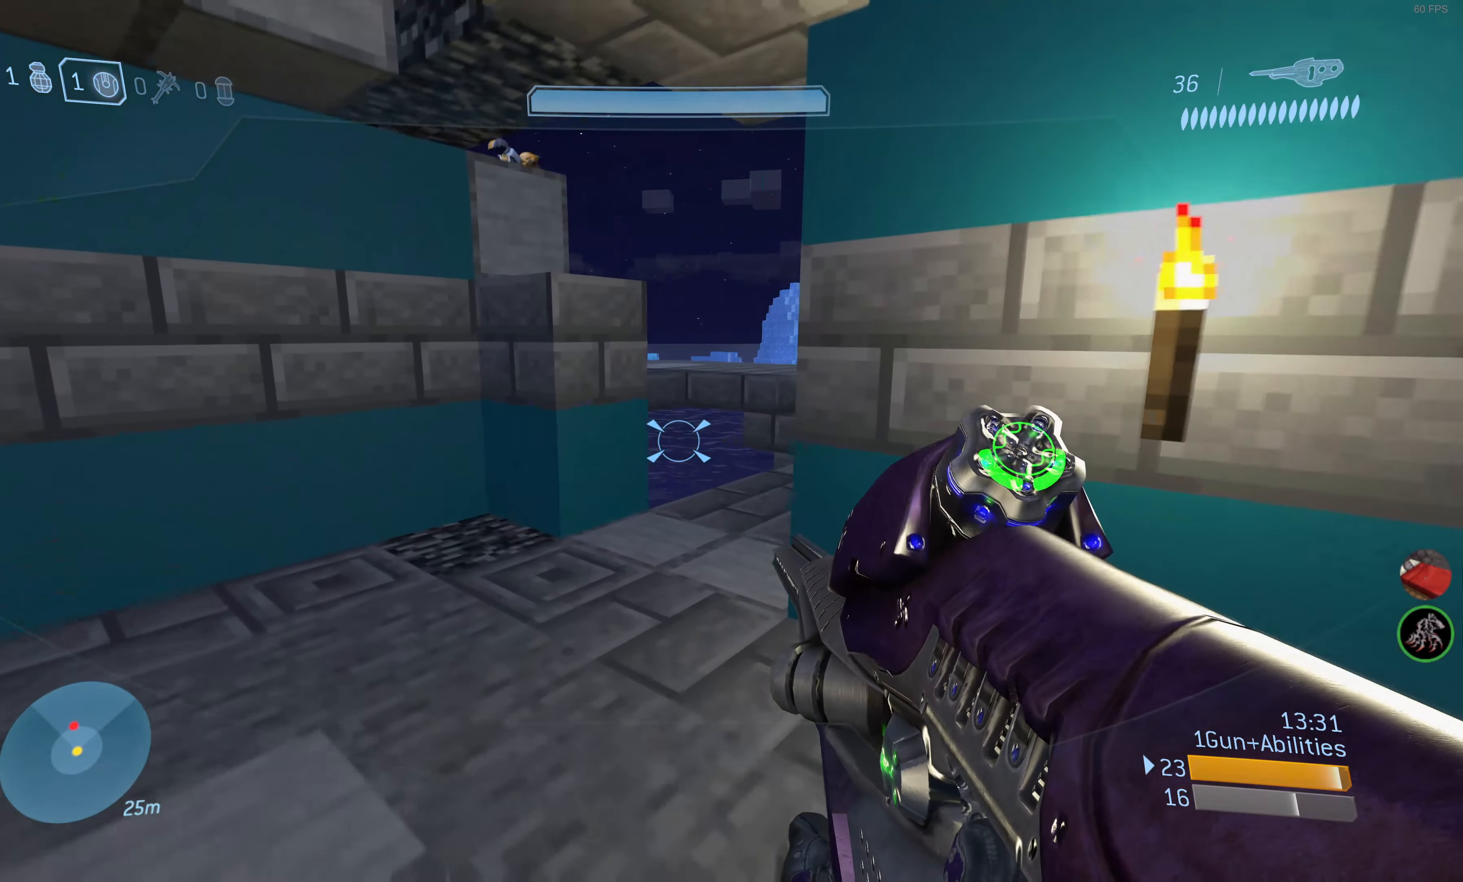
{"buttons": [], "left_stick": "up-right", "right_stick": "down-left", "events": [[166, "right_stick", "right"], [300, "right_stick", "center"], [350, "left_stick", "up"], [433, "right_stick", "down-left"], [500, "left_stick", "up-right"]]}
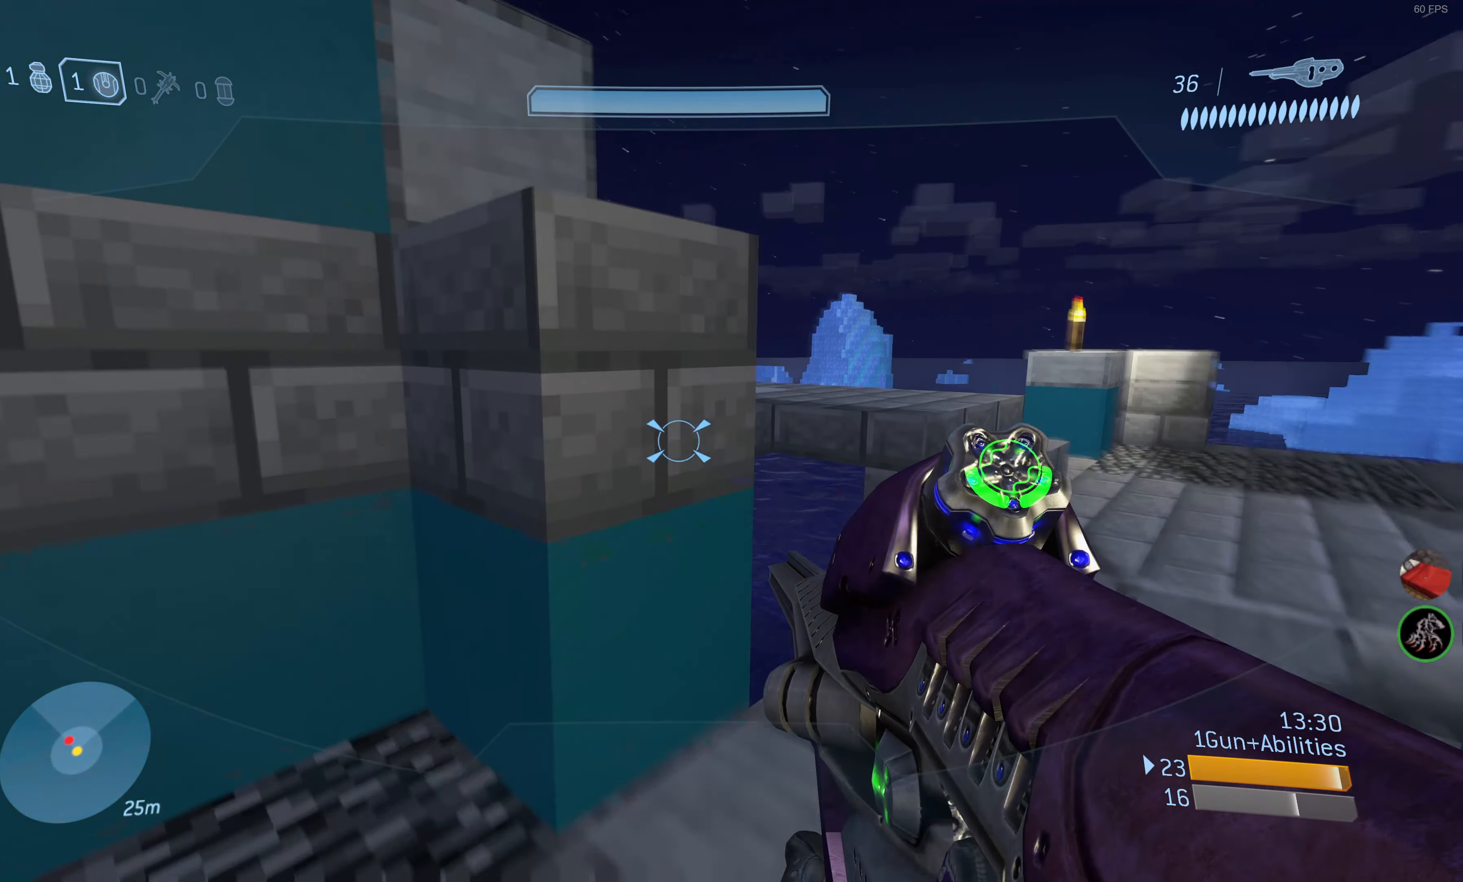
{"buttons": [], "left_stick": "right", "right_stick": "down-left", "events": [[216, "left_stick", "right"]]}
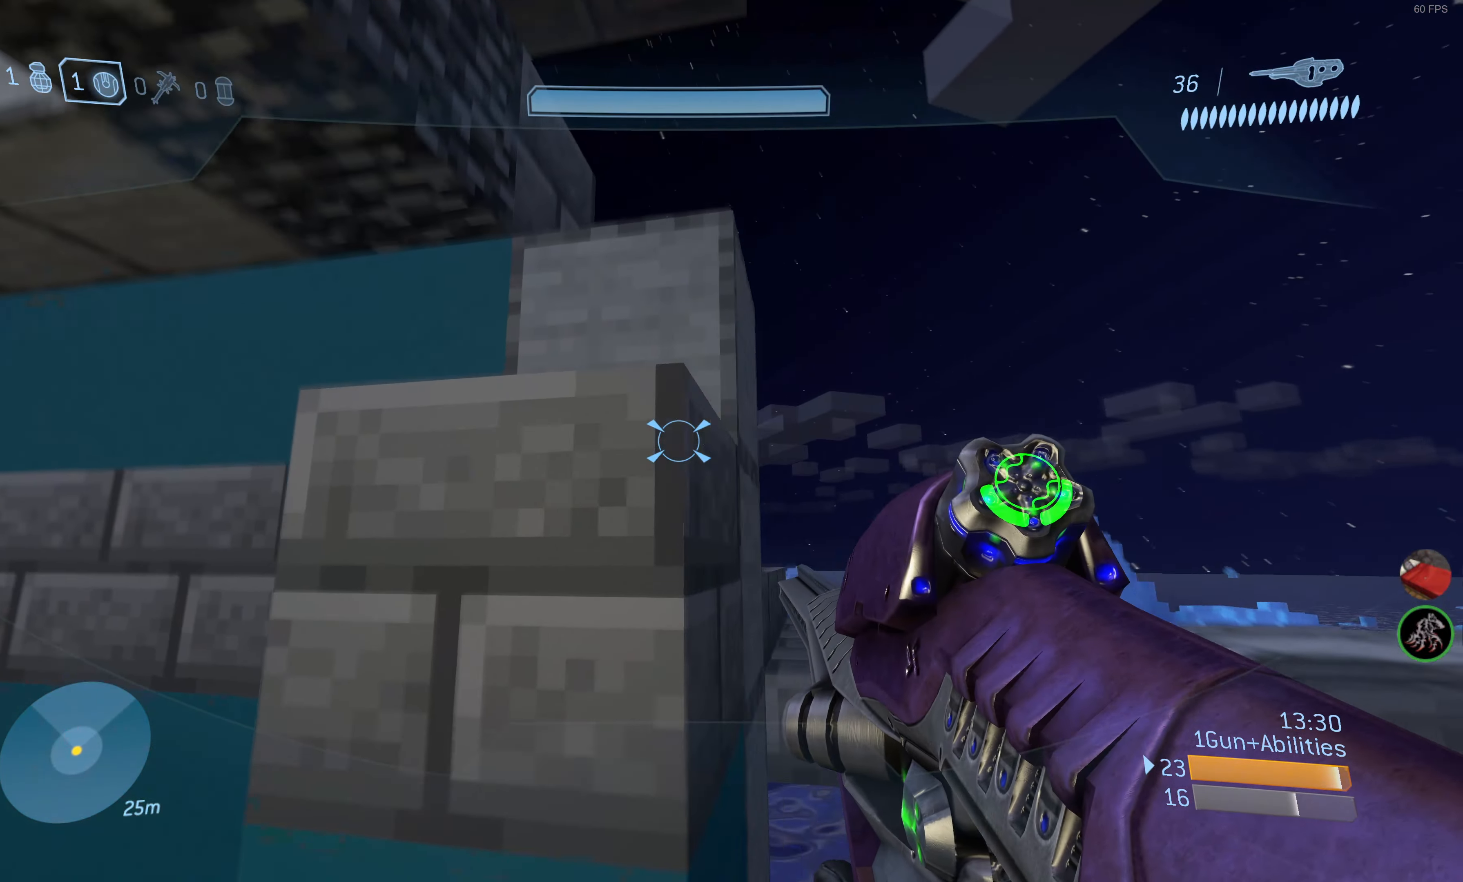
{"buttons": [], "left_stick": "center", "right_stick": "center", "events": [[83, "right_stick", "center"], [133, "left_stick", "center"], [166, "right_stick", "down-left"], [266, "left_stick", "left"], [366, "left_stick", "center"], [450, "right_stick", "center"]]}
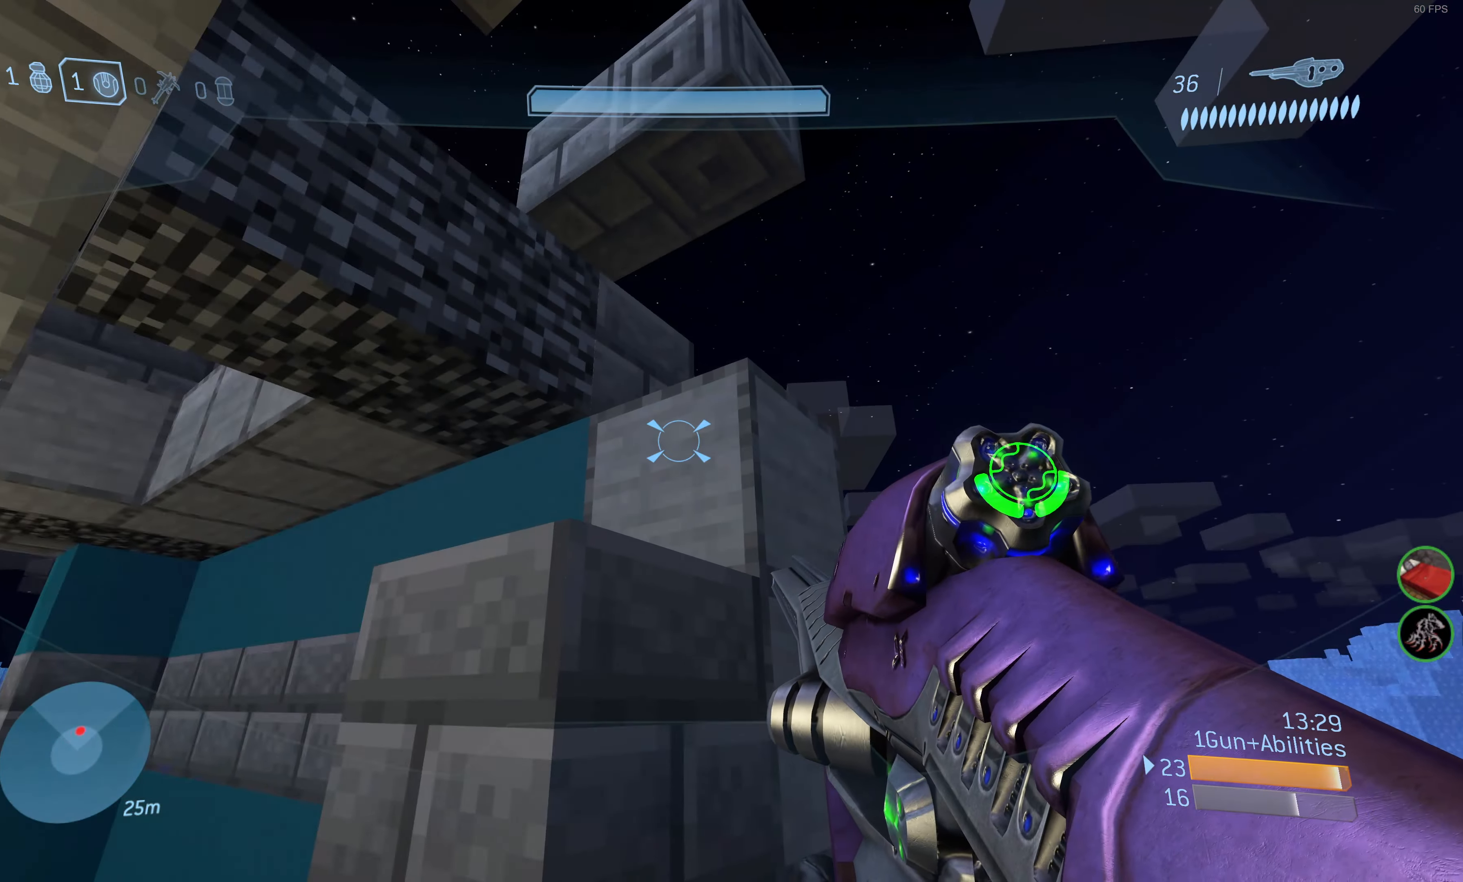
{"buttons": [], "left_stick": "center", "right_stick": "down-right", "events": [[16, "left_stick", "down-right"], [100, "right_stick", "left"], [216, "right_stick", "down-left"], [333, "right_stick", "center"], [350, "left_stick", "center"], [466, "right_stick", "down-right"]]}
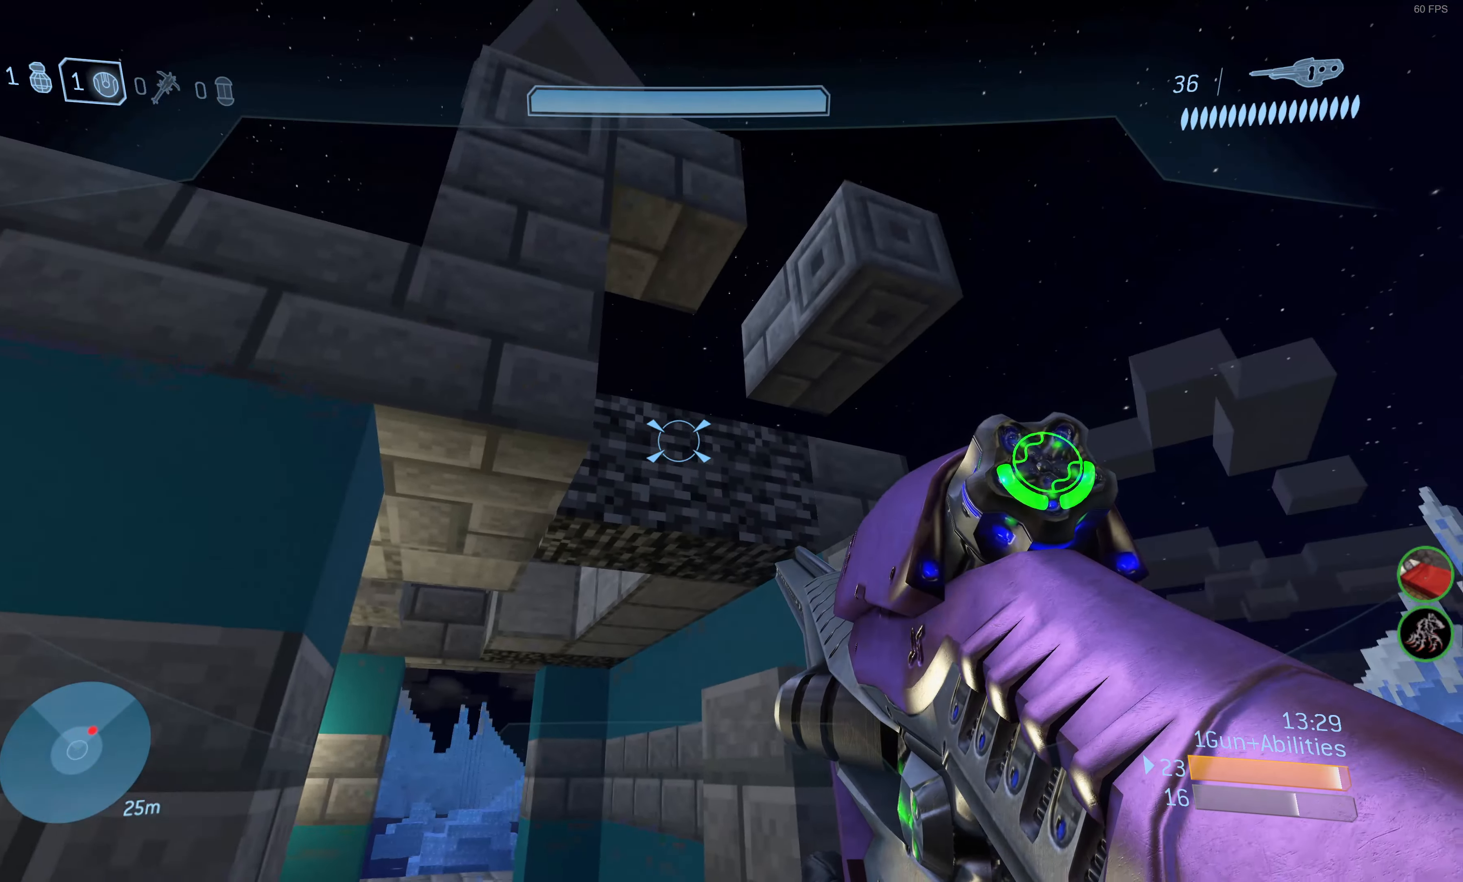
{"buttons": ["L1", "L2"], "left_stick": "center", "right_stick": "center", "events": [[133, "right_stick", "center"], [250, "right_stick", "down"], [383, "right_stick", "center"], [483, "L1", "down"], [483, "L2", "down"]]}
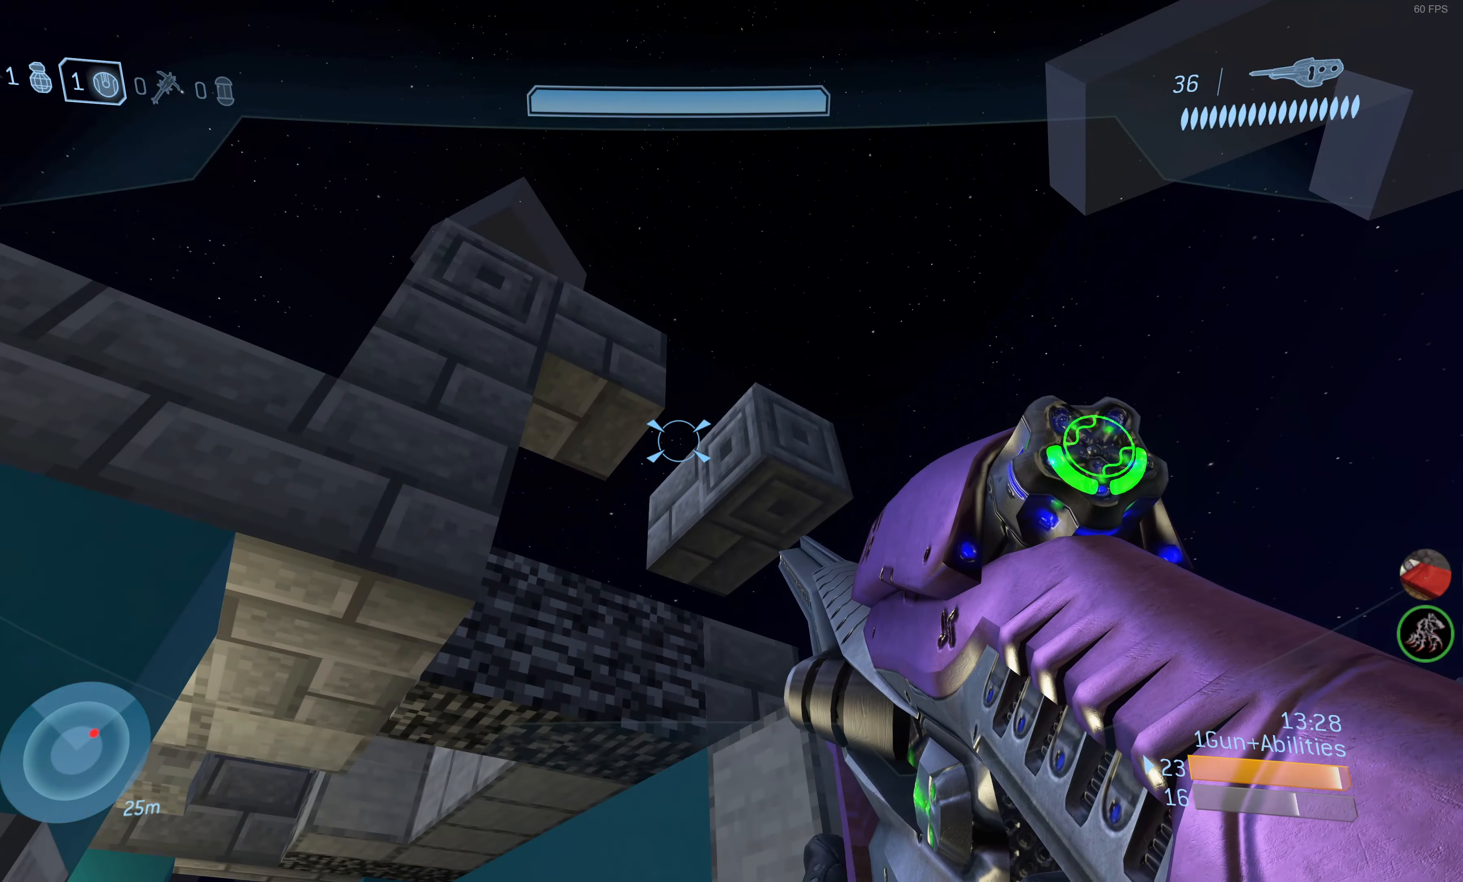
{"buttons": [], "left_stick": "up-left", "right_stick": "center", "events": [[66, "L1", "up"], [66, "right_stick", "up-right"], [133, "right_stick", "center"], [150, "left_stick", "up-left"], [200, "L2", "up"]]}
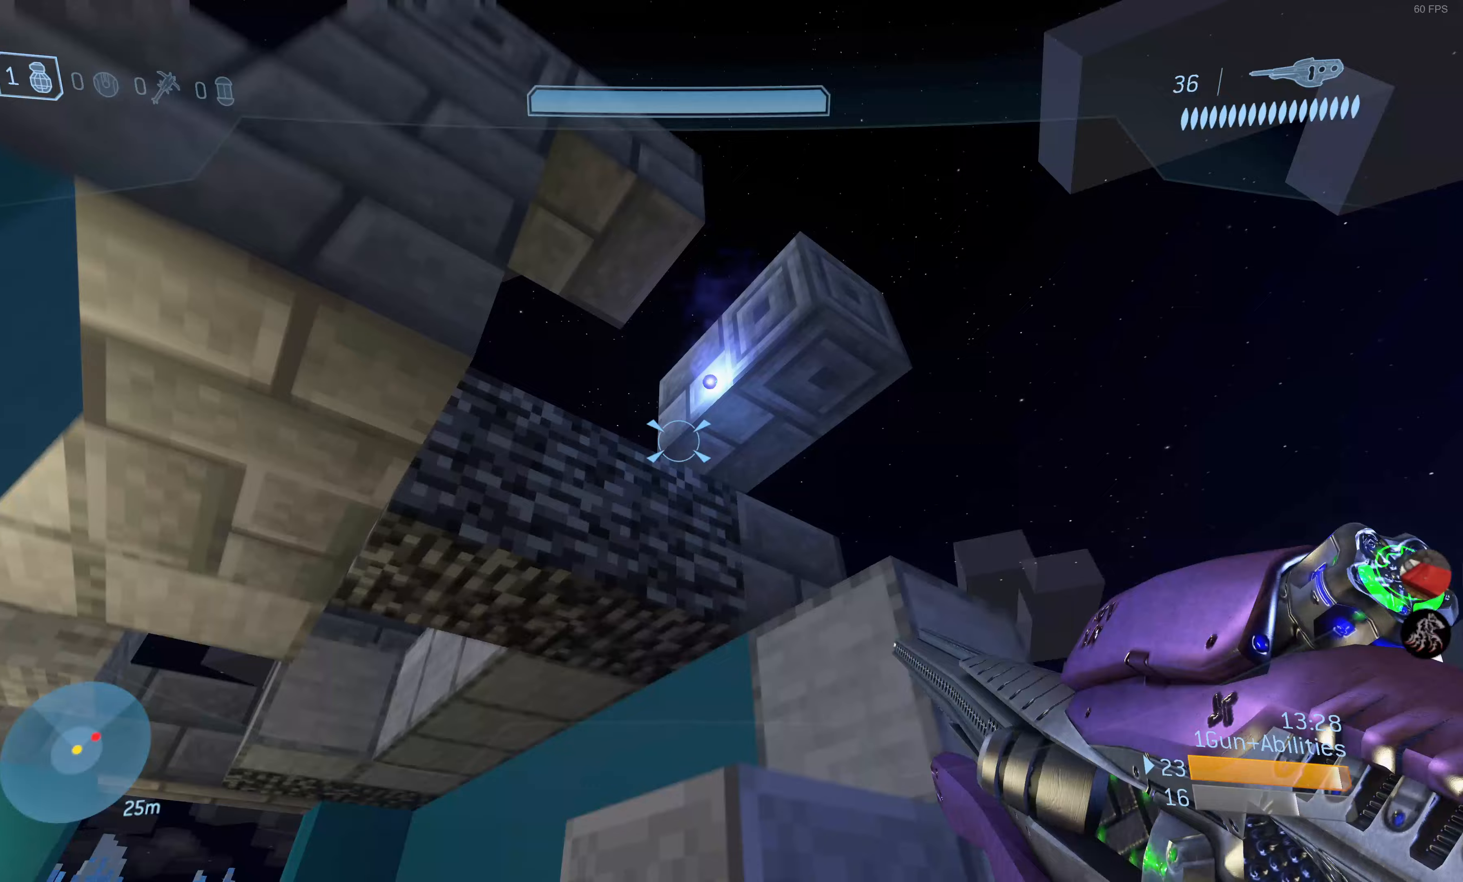
{"buttons": [], "left_stick": "up-left", "right_stick": "up-right", "events": [[267, "right_stick", "up-right"]]}
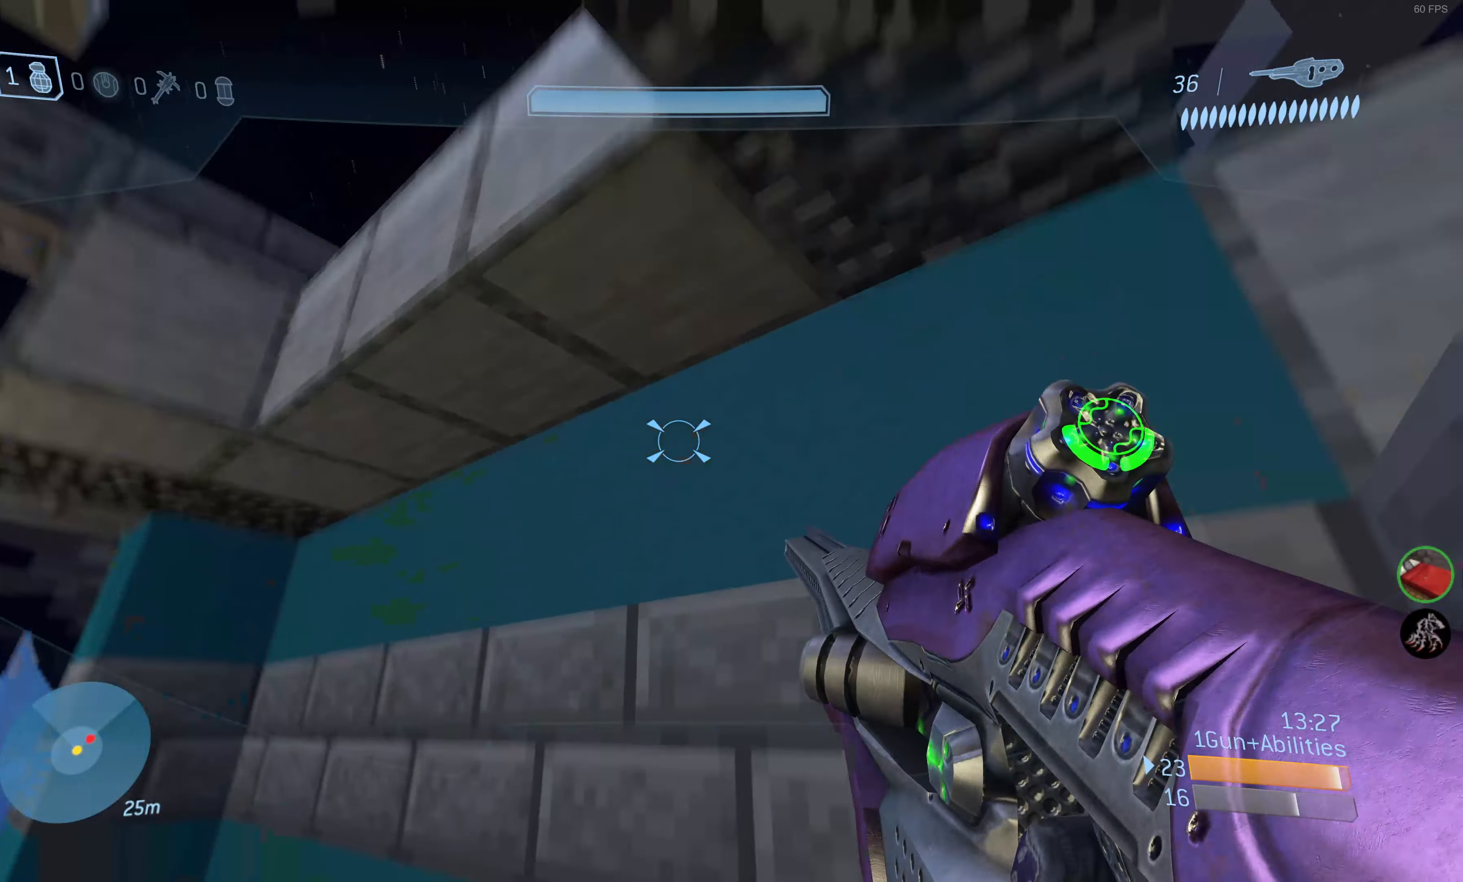
{"buttons": [], "left_stick": "up-left", "right_stick": "center", "events": [[167, "left_stick", "left"], [267, "left_stick", "center"], [417, "right_stick", "center"], [433, "left_stick", "up-left"]]}